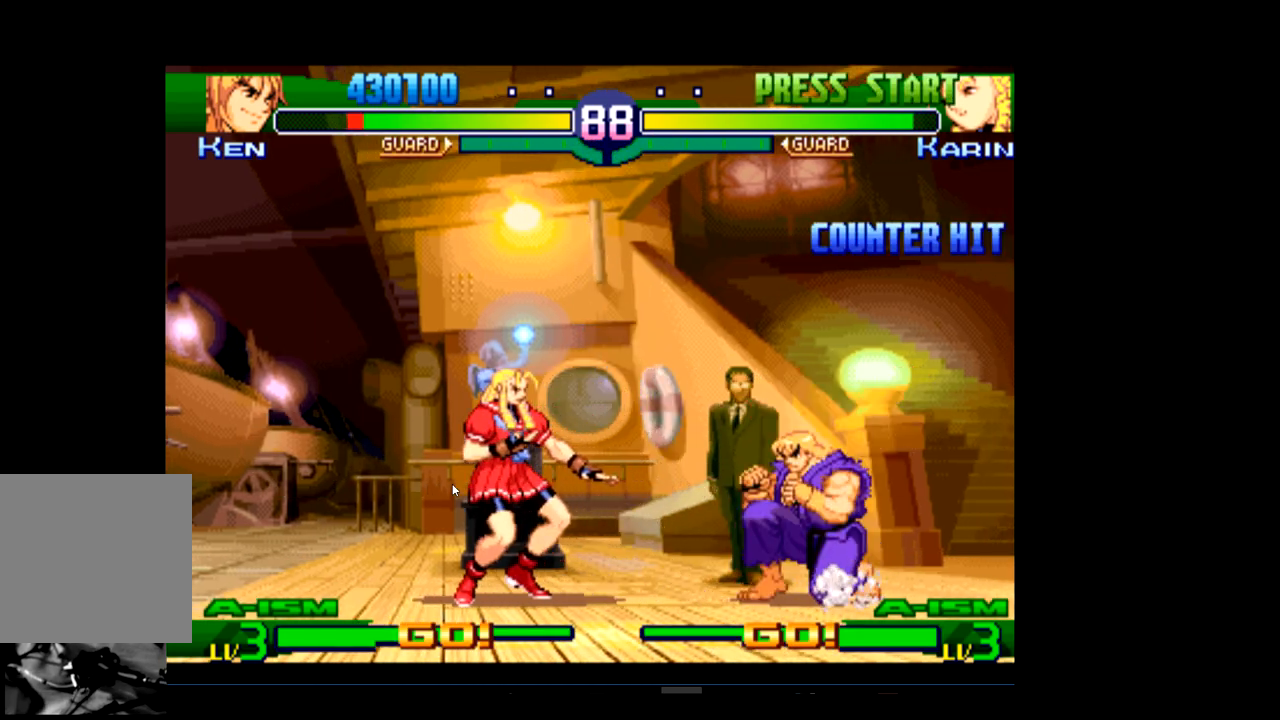
Gameplay with a controller (Xbox layout); each line is a JSON object with the inputs held at the frame after it. "events" lists button and stick changes between this image and that frame as [ms after this image, input, new state], when the widget could be followed in between. Not read: right_stick.
{"buttons": [], "left_stick": "center", "events": [[33, "R1", "down"], [200, "R1", "up"]]}
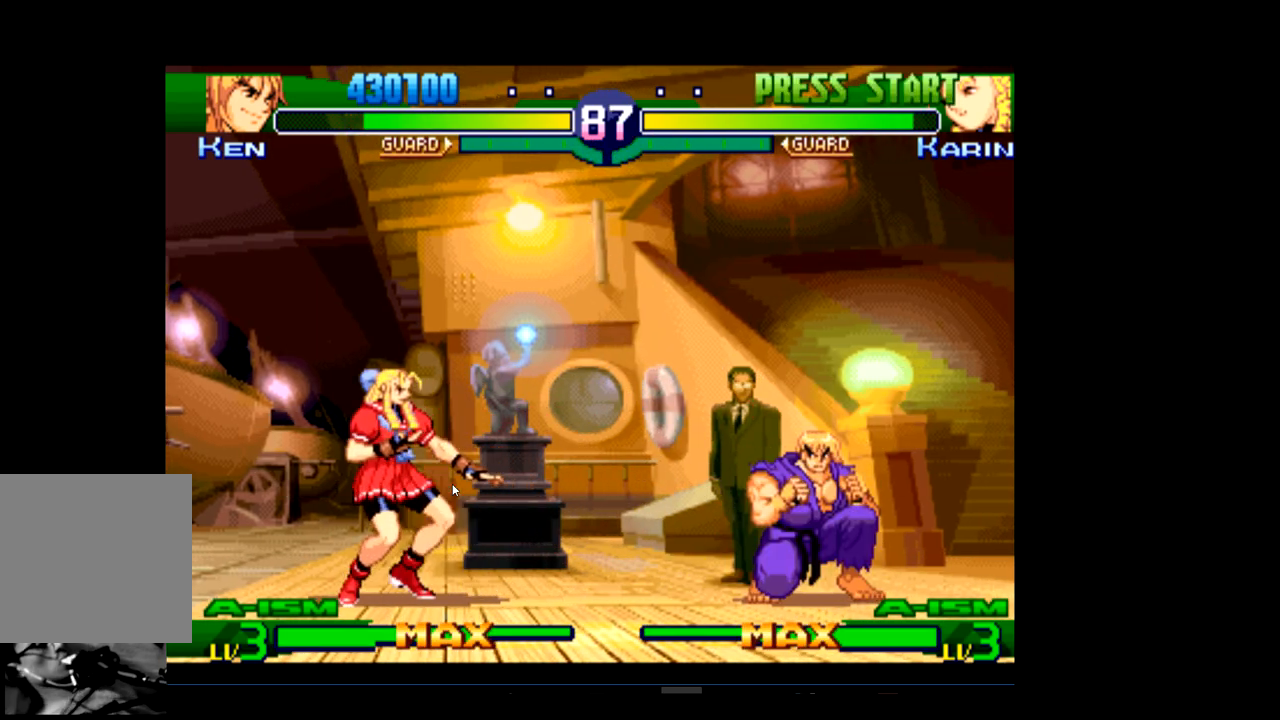
{"buttons": ["R1"], "left_stick": "center", "events": [[467, "R1", "down"]]}
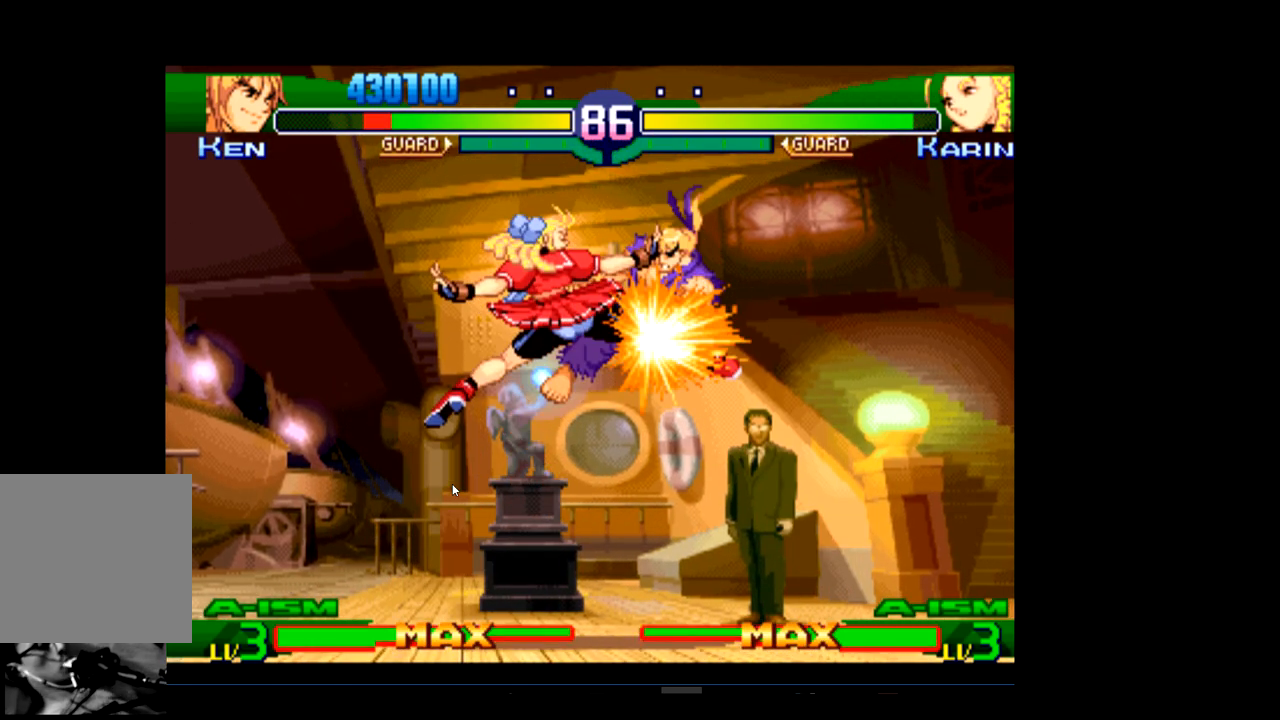
{"buttons": [], "left_stick": "center", "events": [[100, "R1", "up"], [167, "R1", "down"], [333, "R1", "up"]]}
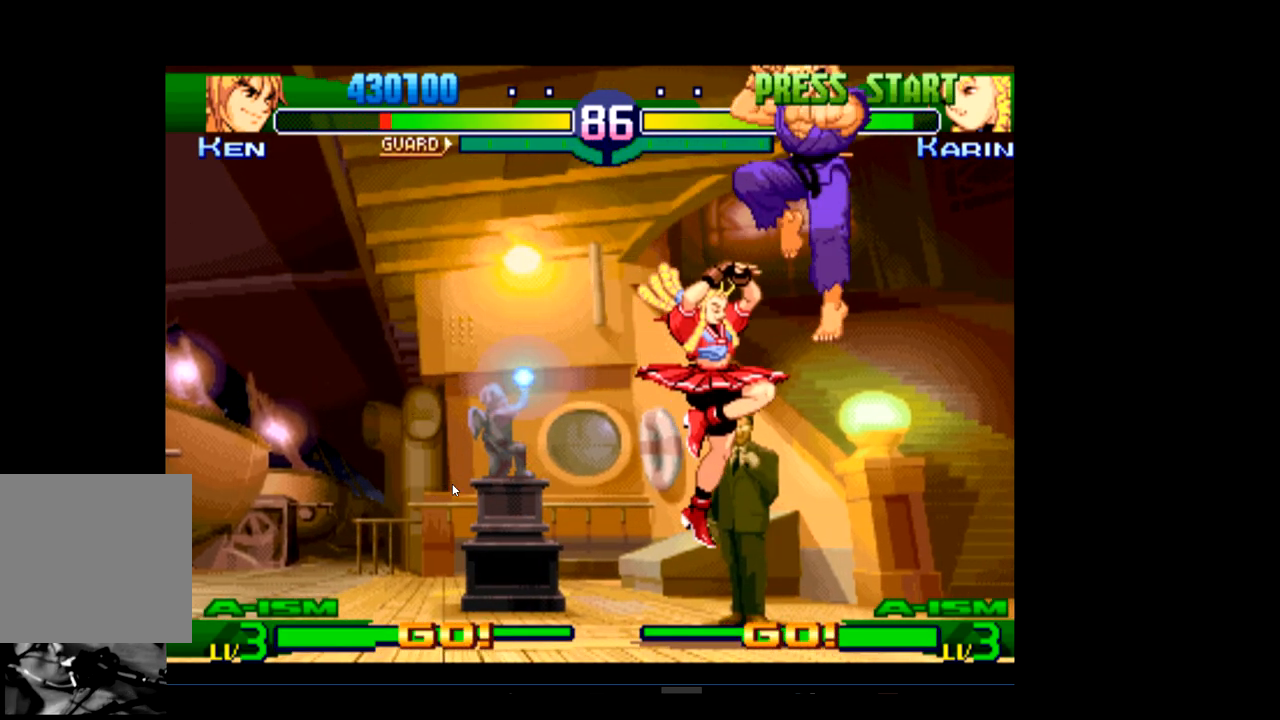
{"buttons": ["R1"], "left_stick": "center", "events": [[200, "R1", "down"], [333, "R1", "up"], [367, "R1", "down"]]}
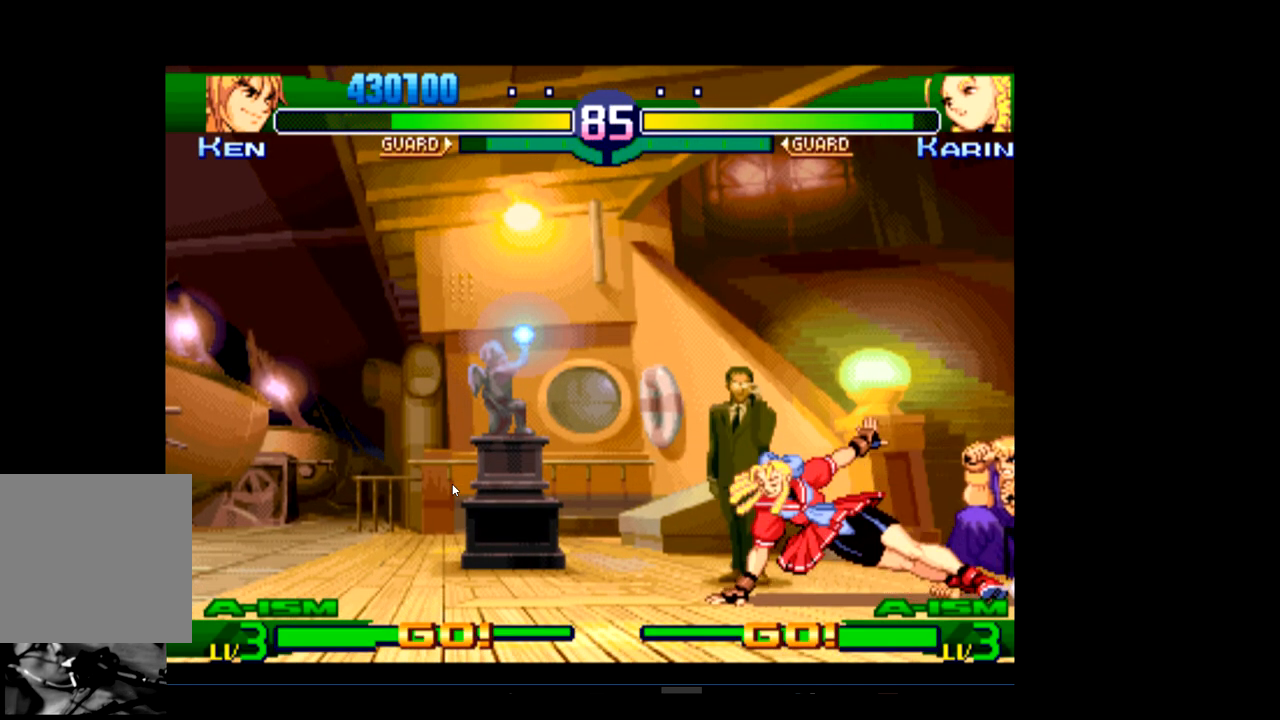
{"buttons": [], "left_stick": "center", "events": [[33, "R1", "up"], [167, "R1", "down"], [333, "R1", "up"]]}
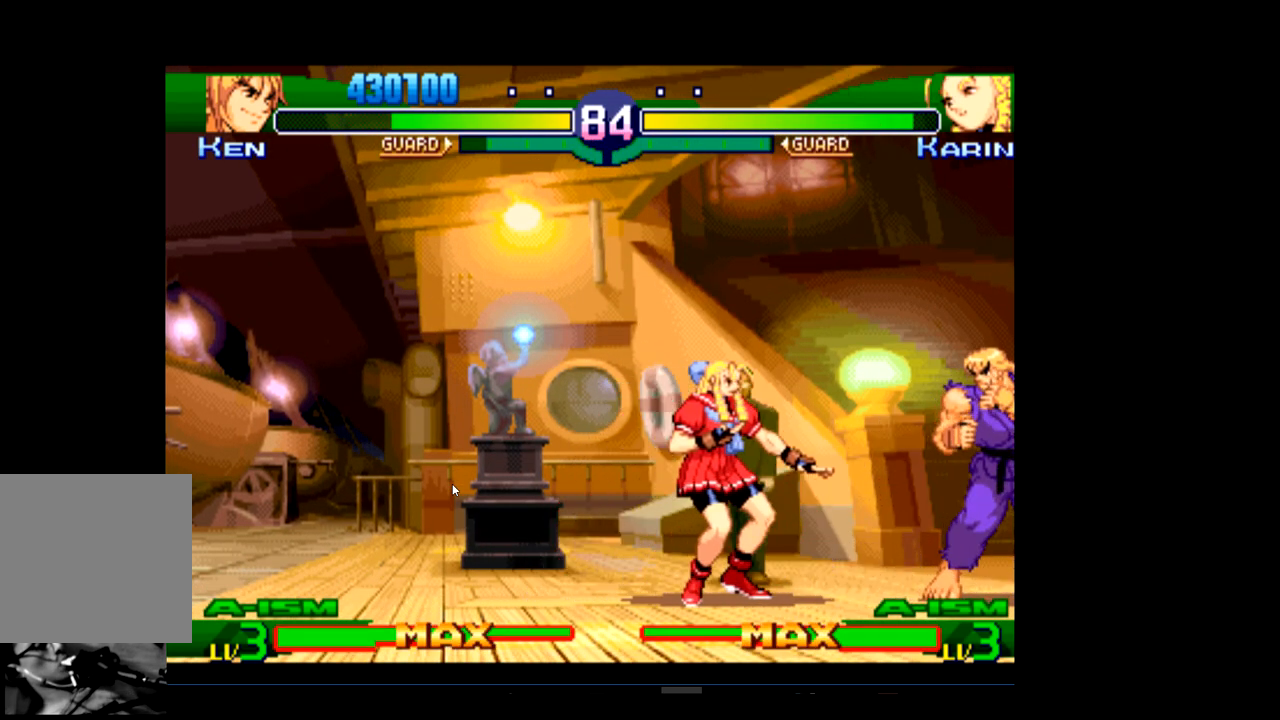
{"buttons": ["R1"], "left_stick": "center", "events": [[367, "R1", "down"]]}
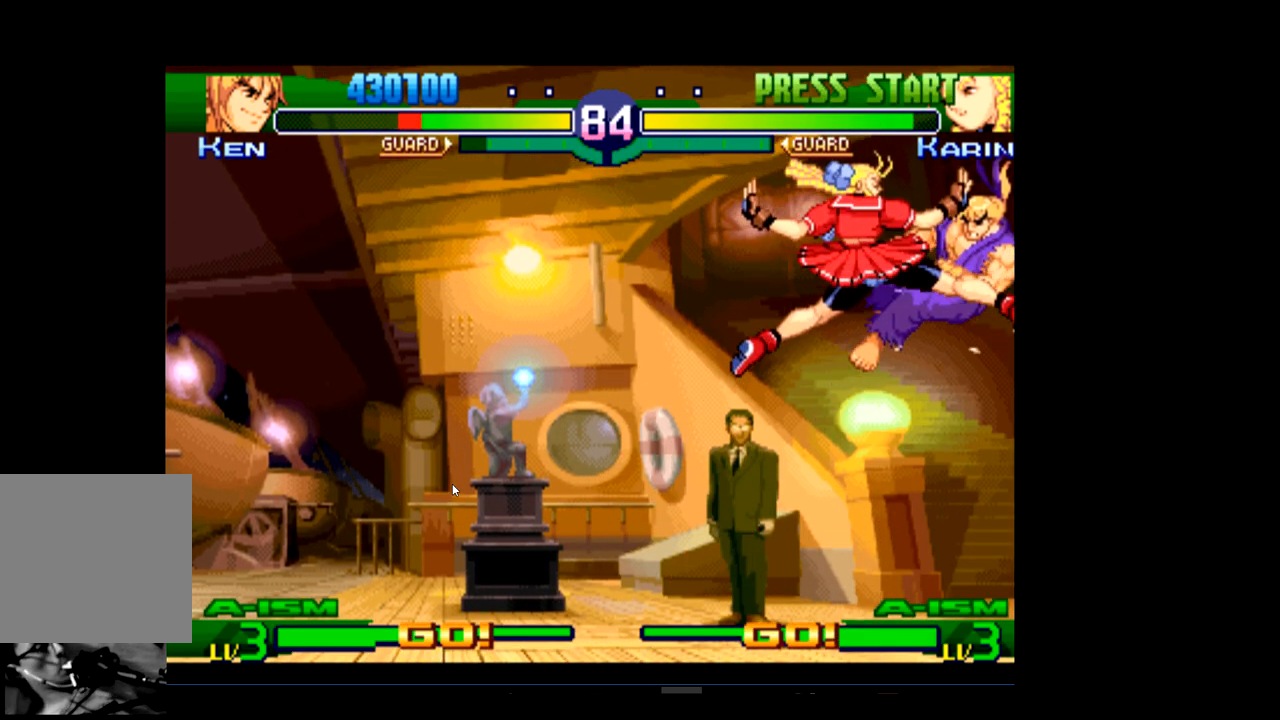
{"buttons": ["R1"], "left_stick": "center", "events": [[33, "R1", "up"], [133, "R1", "down"], [267, "R1", "up"], [433, "R1", "down"]]}
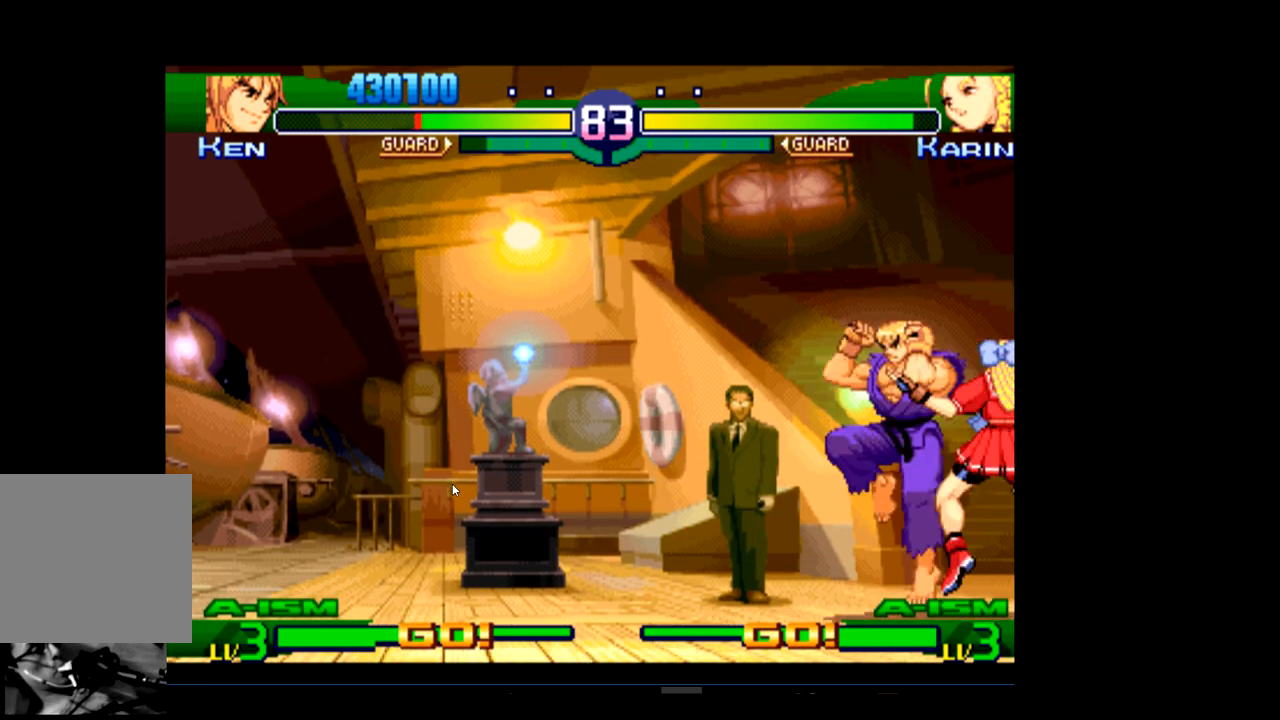
{"buttons": ["R1"], "left_stick": "center", "events": [[67, "R1", "up"], [133, "R1", "down"], [300, "R1", "up"], [400, "R1", "down"]]}
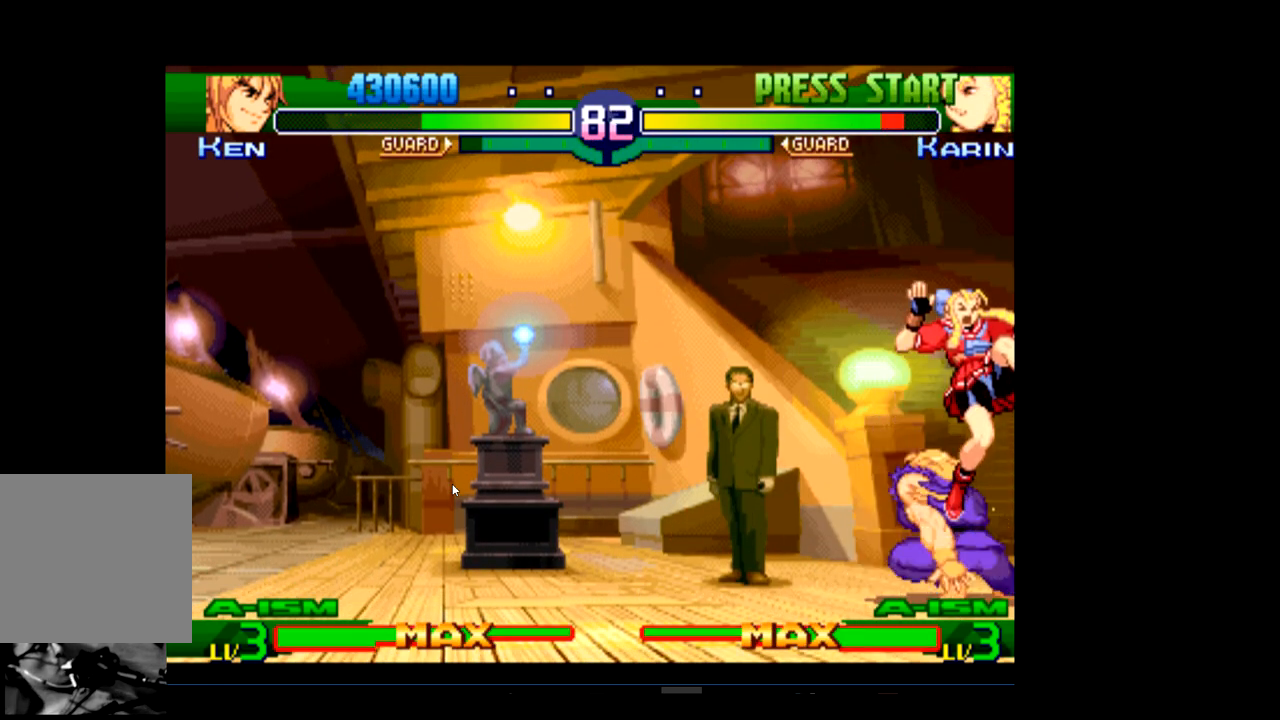
{"buttons": [], "left_stick": "center", "events": [[67, "R1", "up"]]}
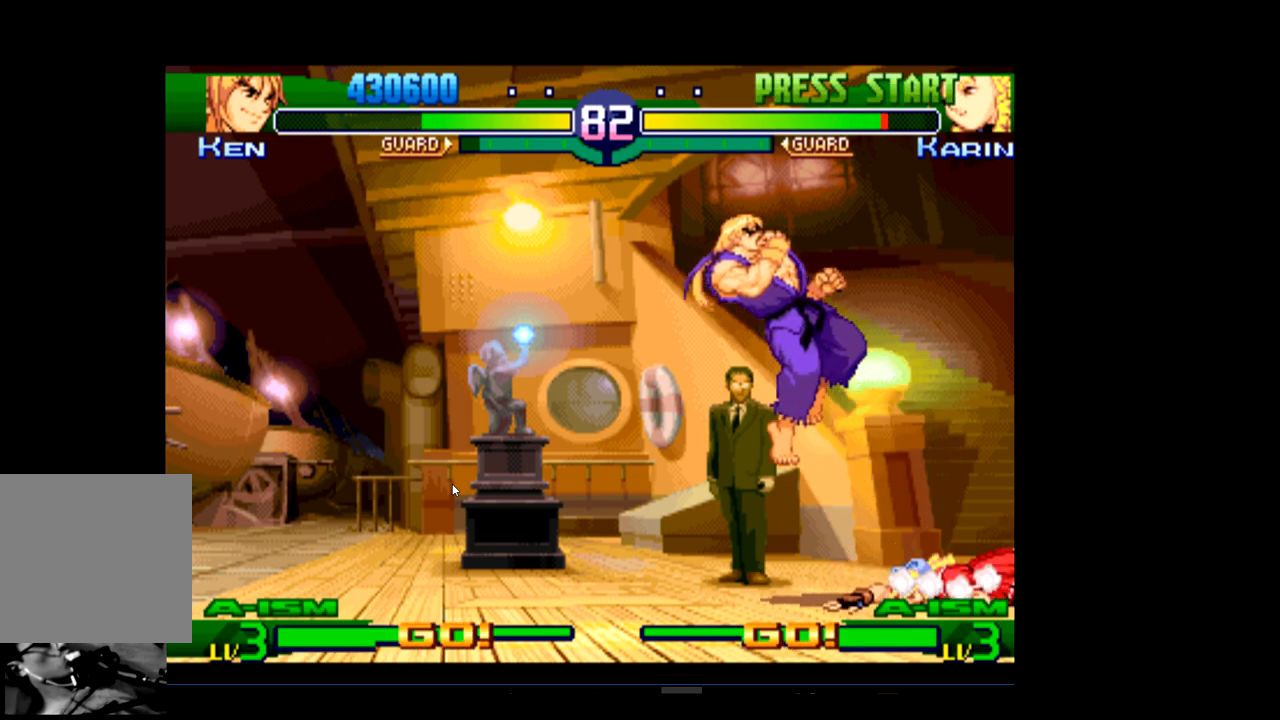
{"buttons": [], "left_stick": "center", "events": []}
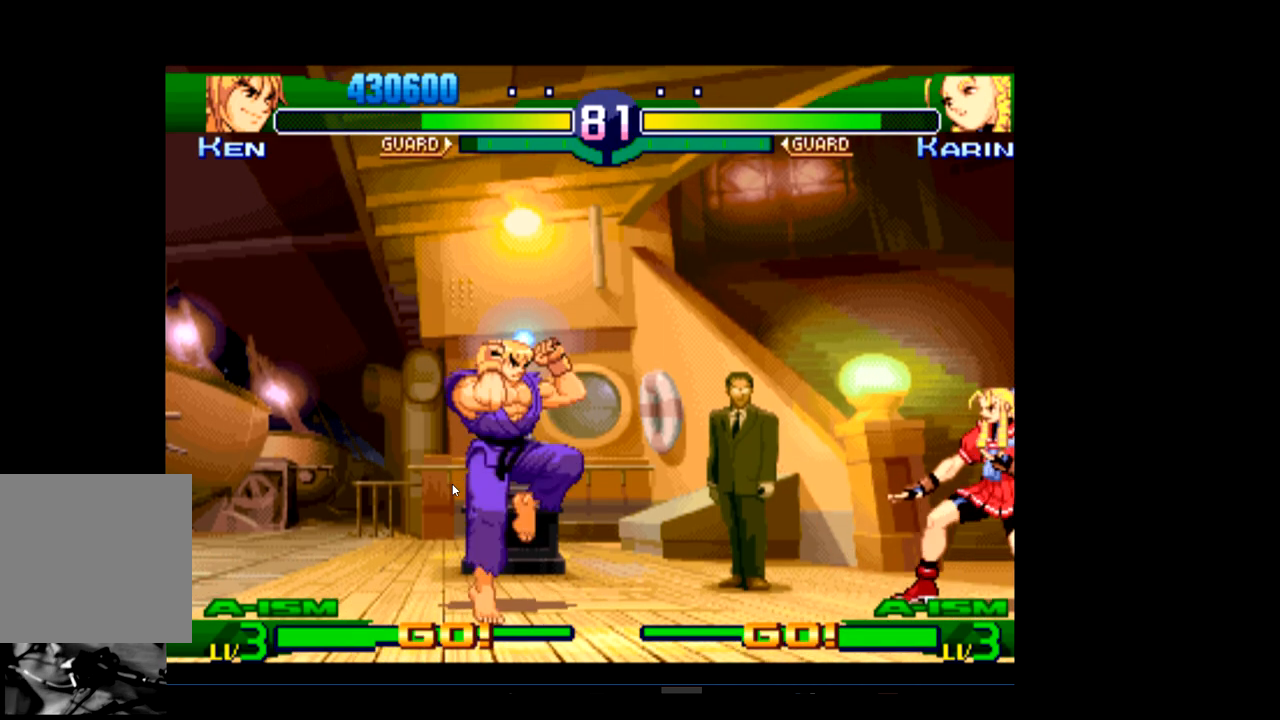
{"buttons": [], "left_stick": "center", "events": [[67, "R2", "down"], [167, "R2", "up"]]}
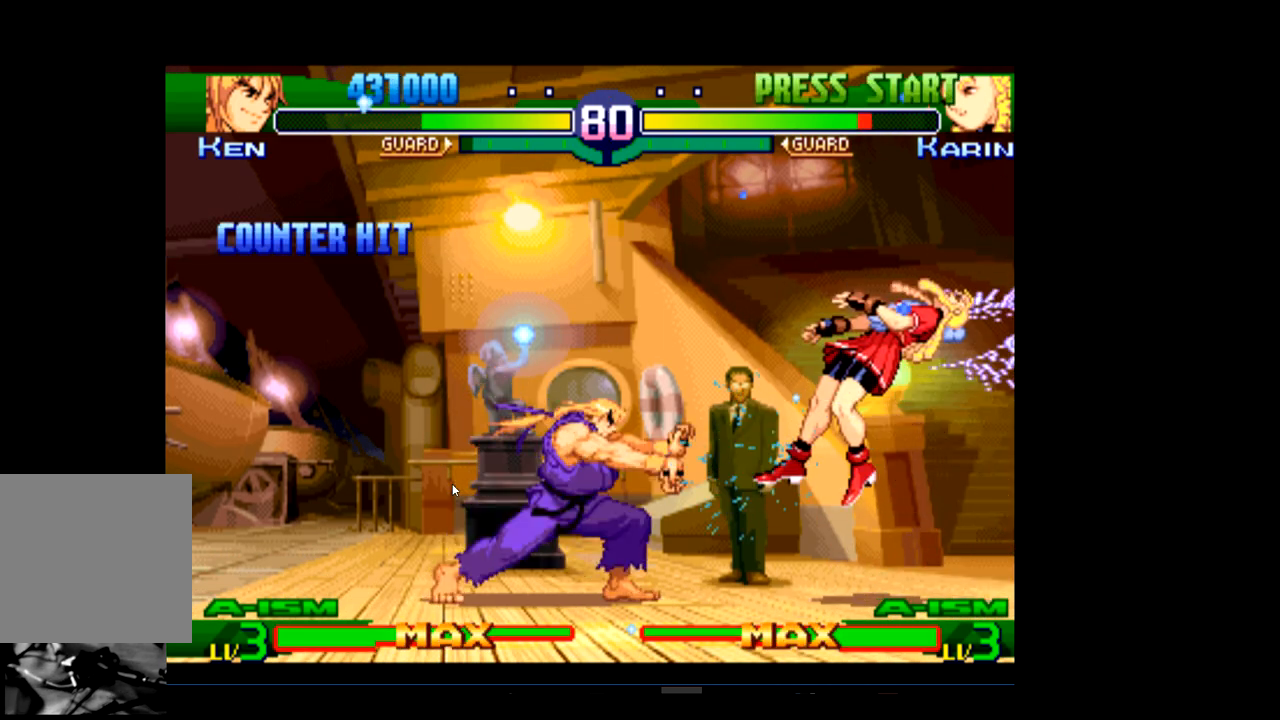
{"buttons": [], "left_stick": "center", "events": []}
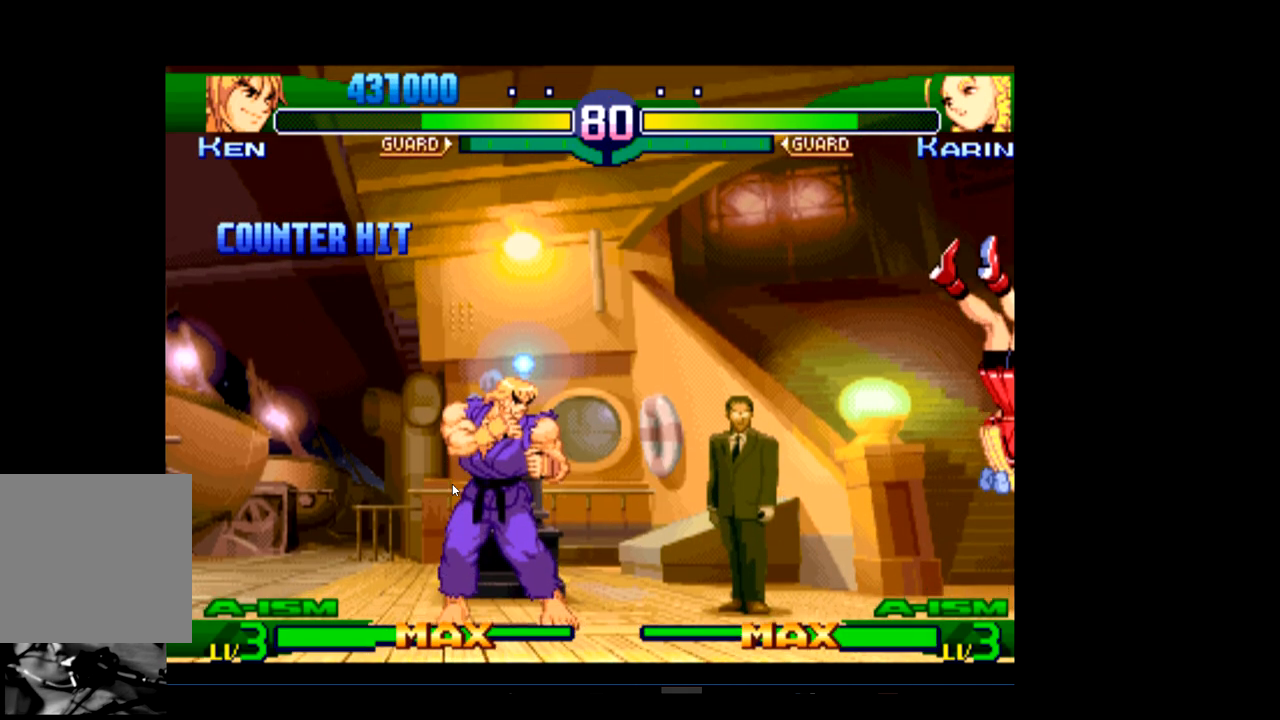
{"buttons": [], "left_stick": "center", "events": []}
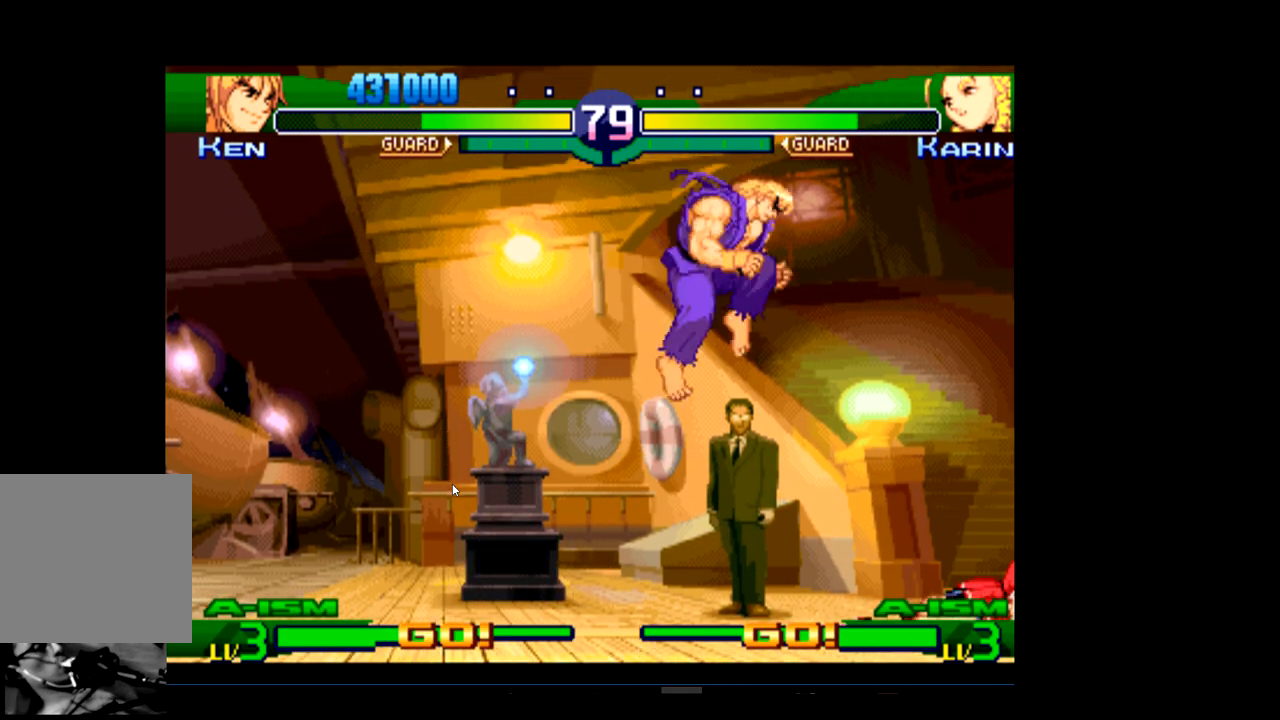
{"buttons": [], "left_stick": "center", "events": [[300, "R1", "down"], [433, "R1", "up"]]}
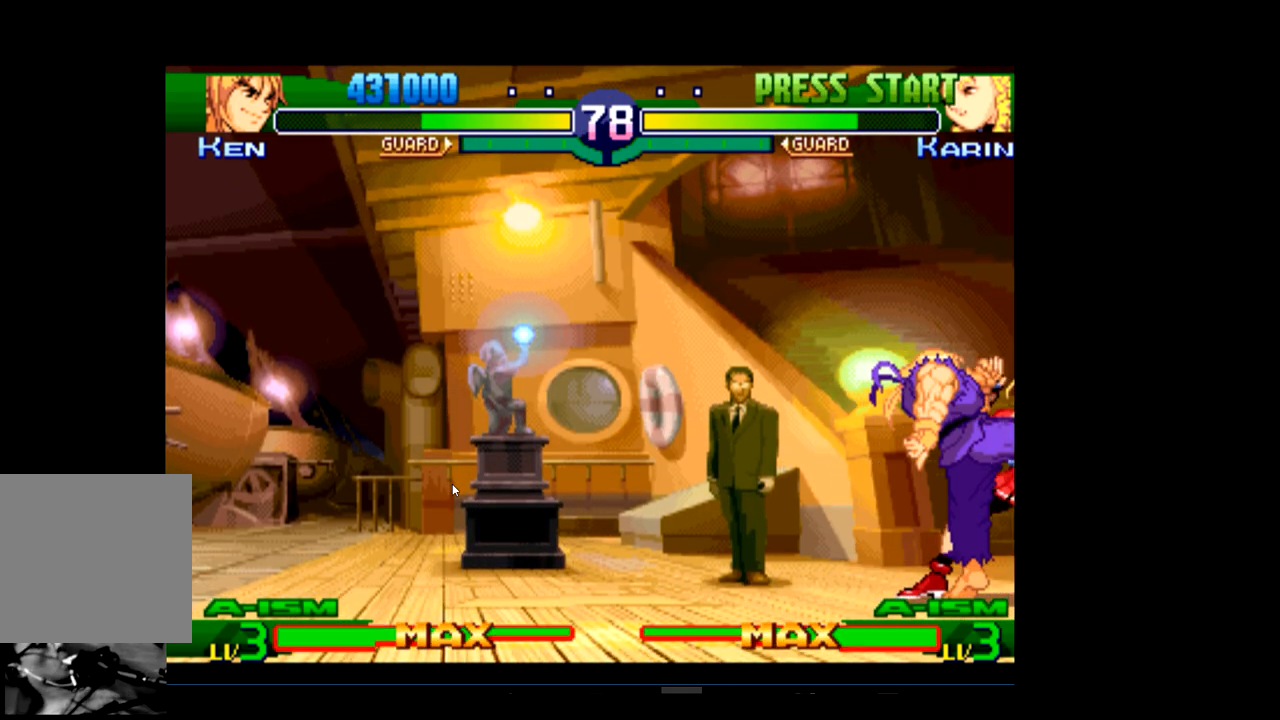
{"buttons": [], "left_stick": "center", "events": [[33, "R1", "down"], [167, "R1", "up"]]}
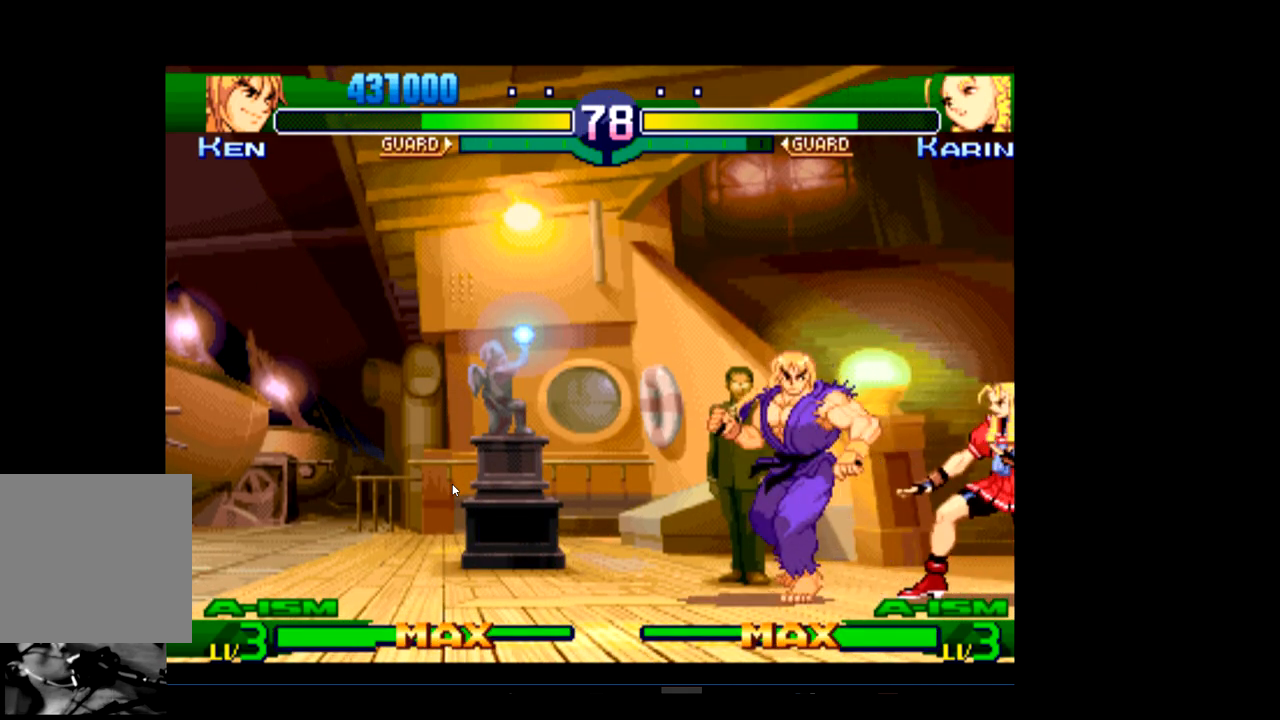
{"buttons": [], "left_stick": "center", "events": []}
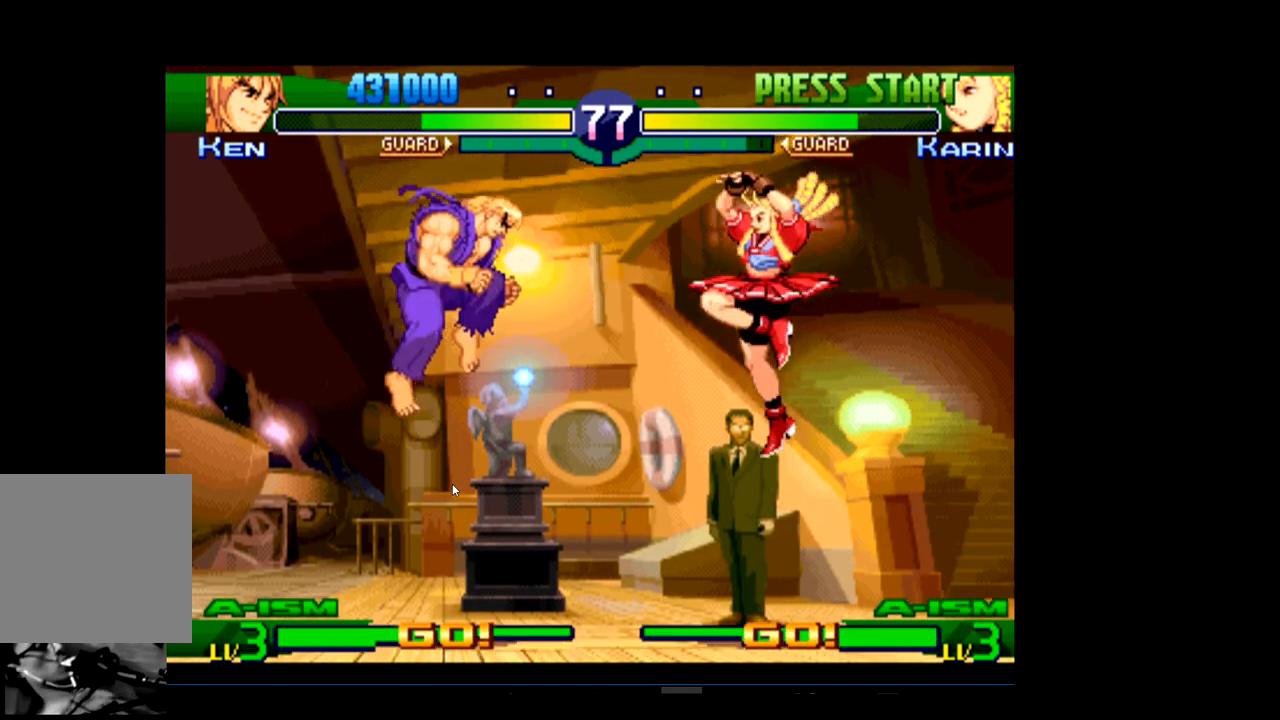
{"buttons": [], "left_stick": "center", "events": [[267, "R1", "down"], [433, "R1", "up"]]}
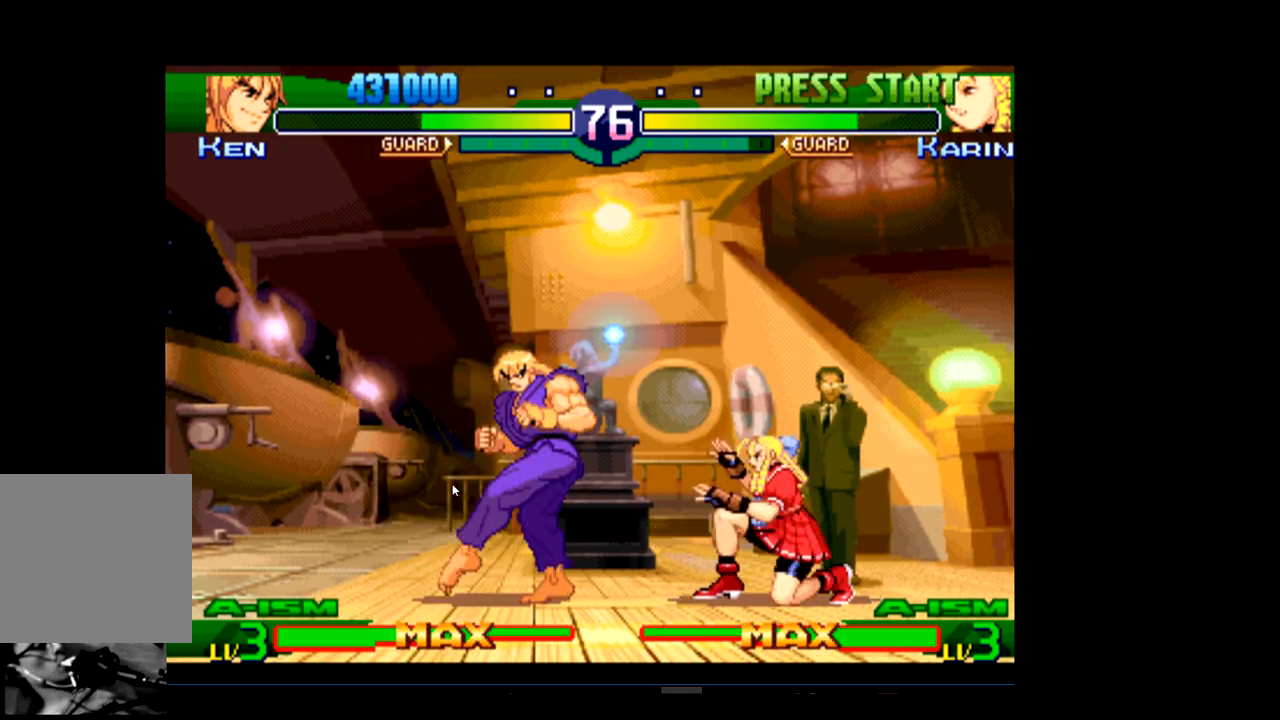
{"buttons": [], "left_stick": "center", "events": []}
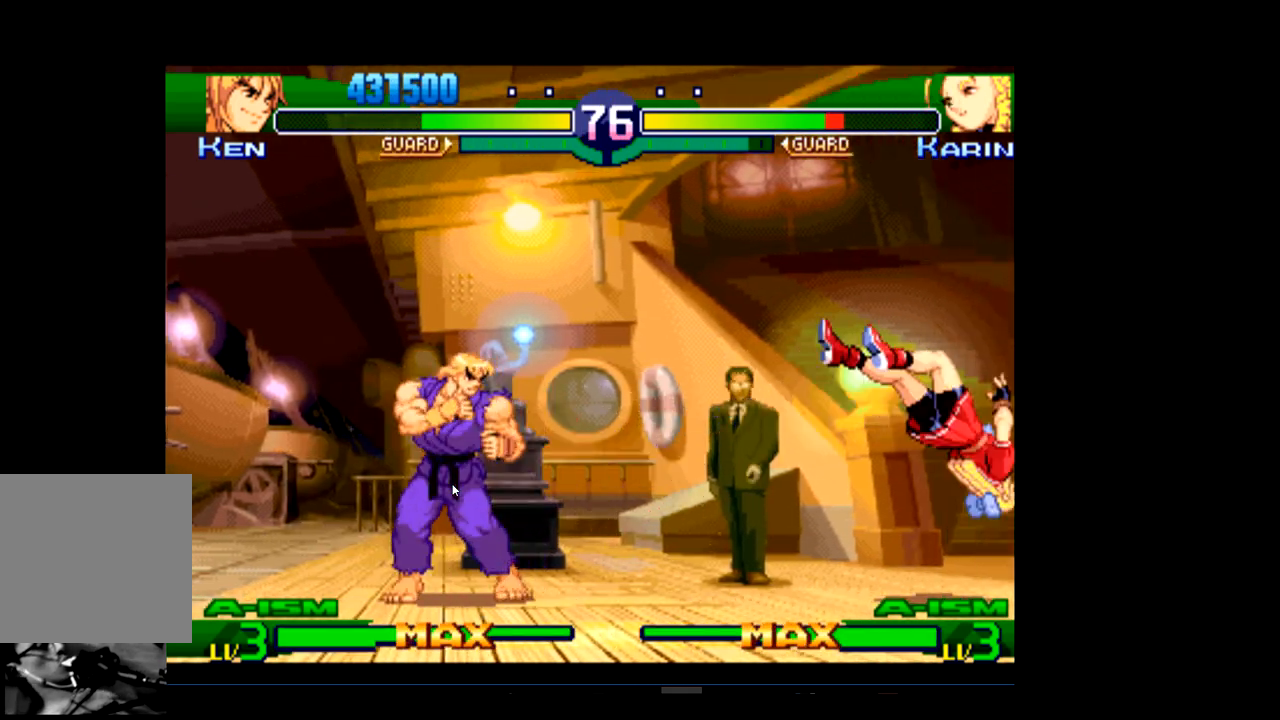
{"buttons": [], "left_stick": "center", "events": []}
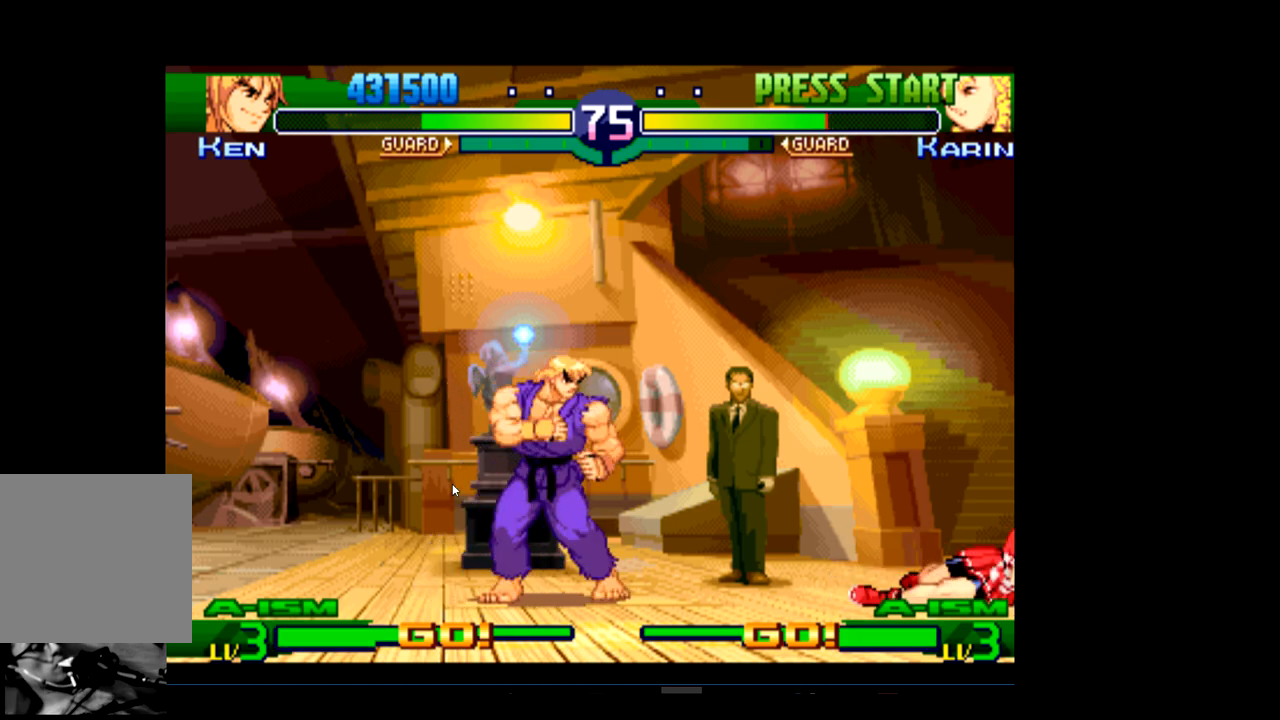
{"buttons": [], "left_stick": "center", "events": [[167, "R1", "down"], [367, "R1", "up"]]}
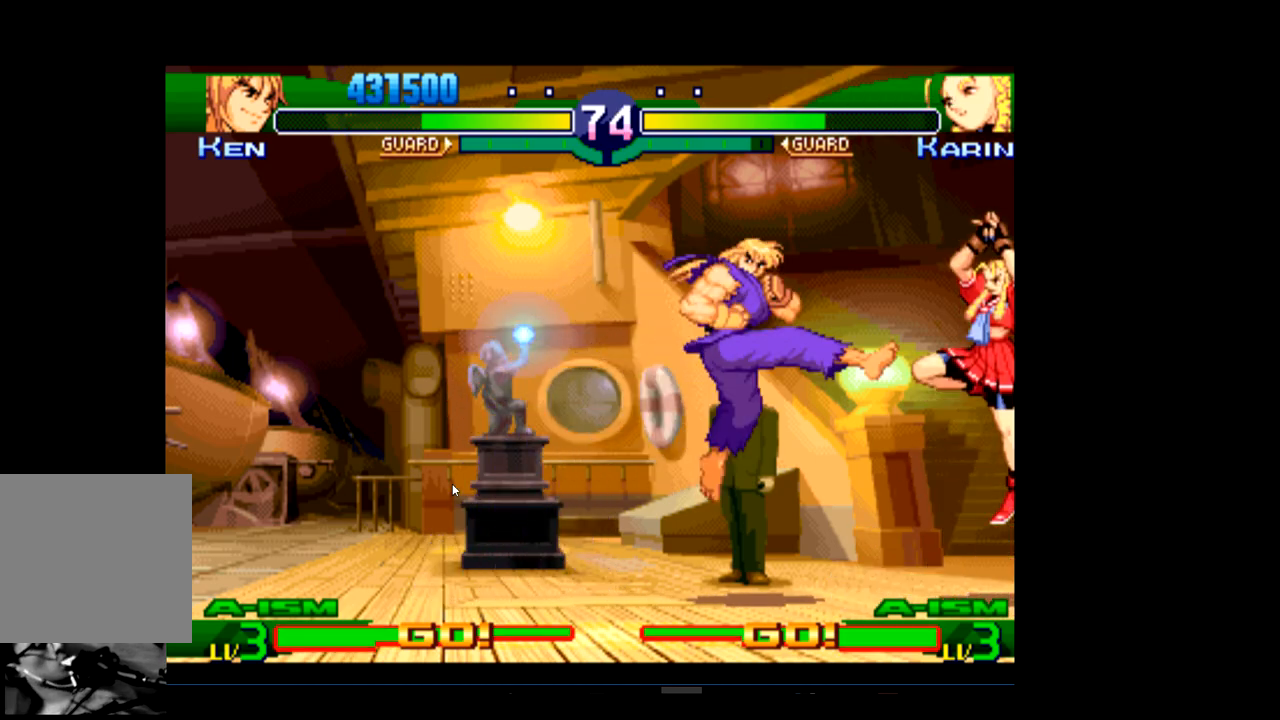
{"buttons": ["R1"], "left_stick": "center", "events": [[400, "R1", "down"]]}
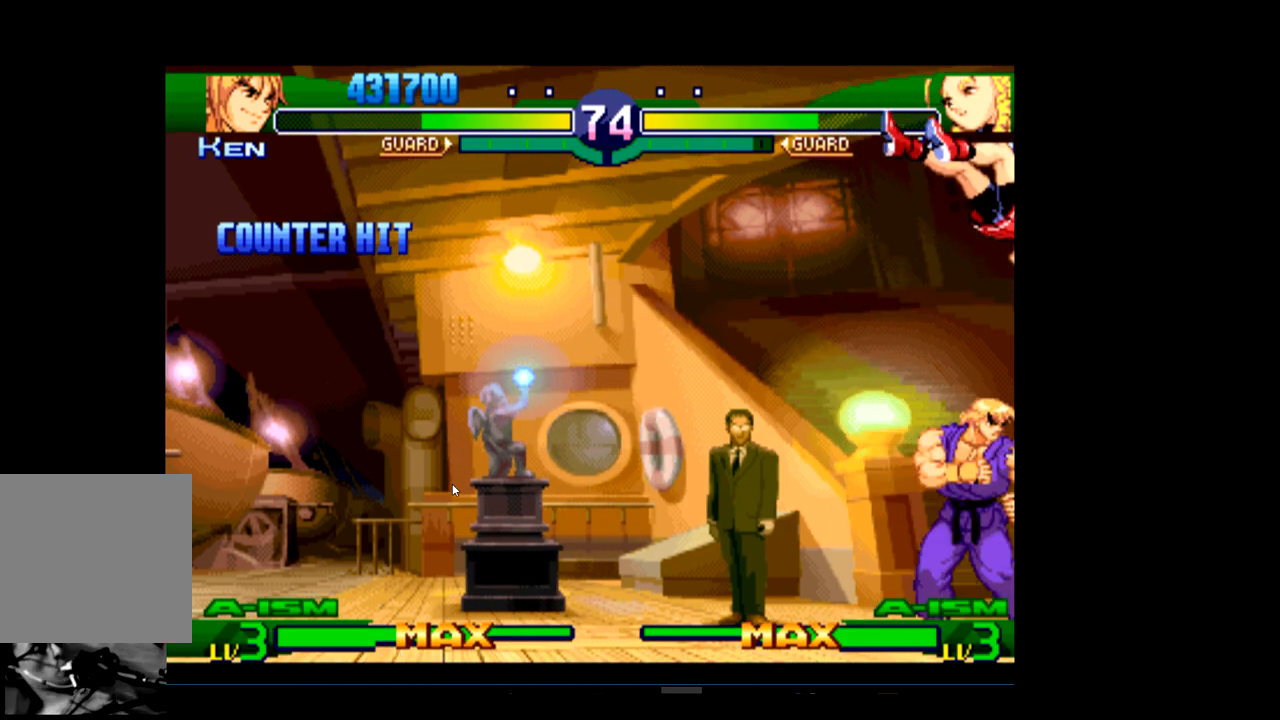
{"buttons": [], "left_stick": "center", "events": [[33, "R1", "up"], [167, "R1", "down"], [300, "R1", "up"]]}
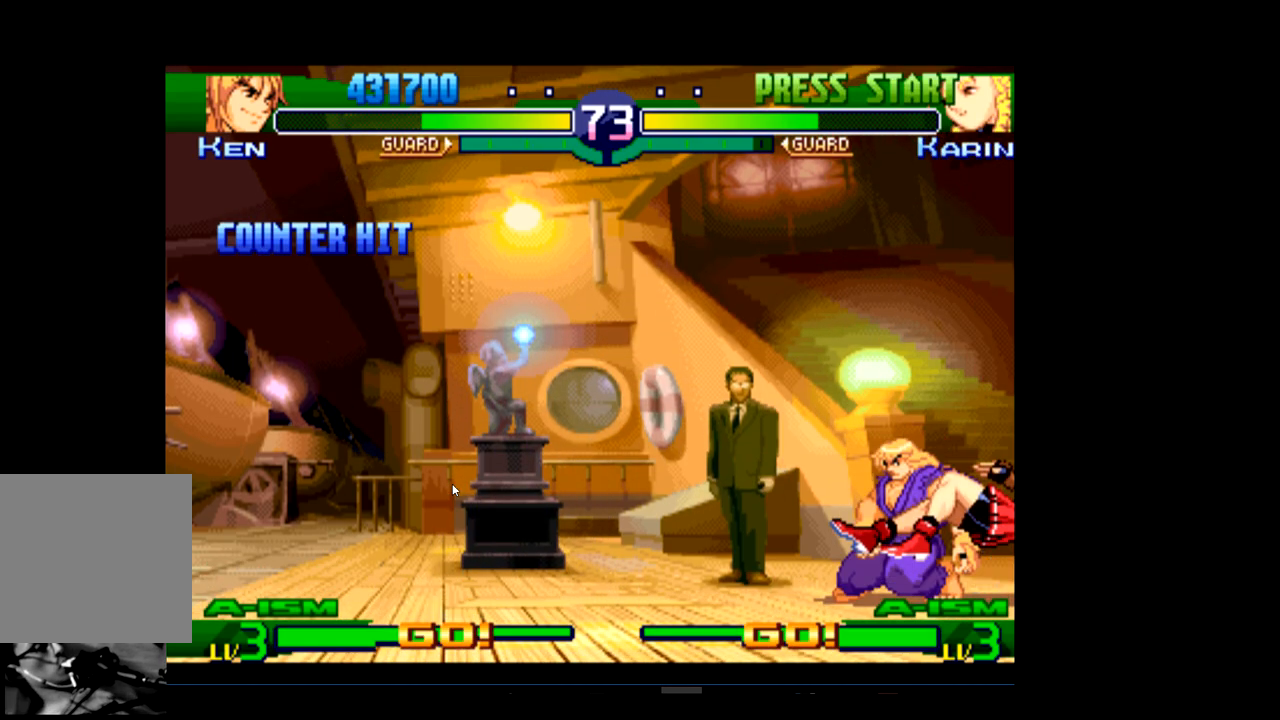
{"buttons": [], "left_stick": "center", "events": []}
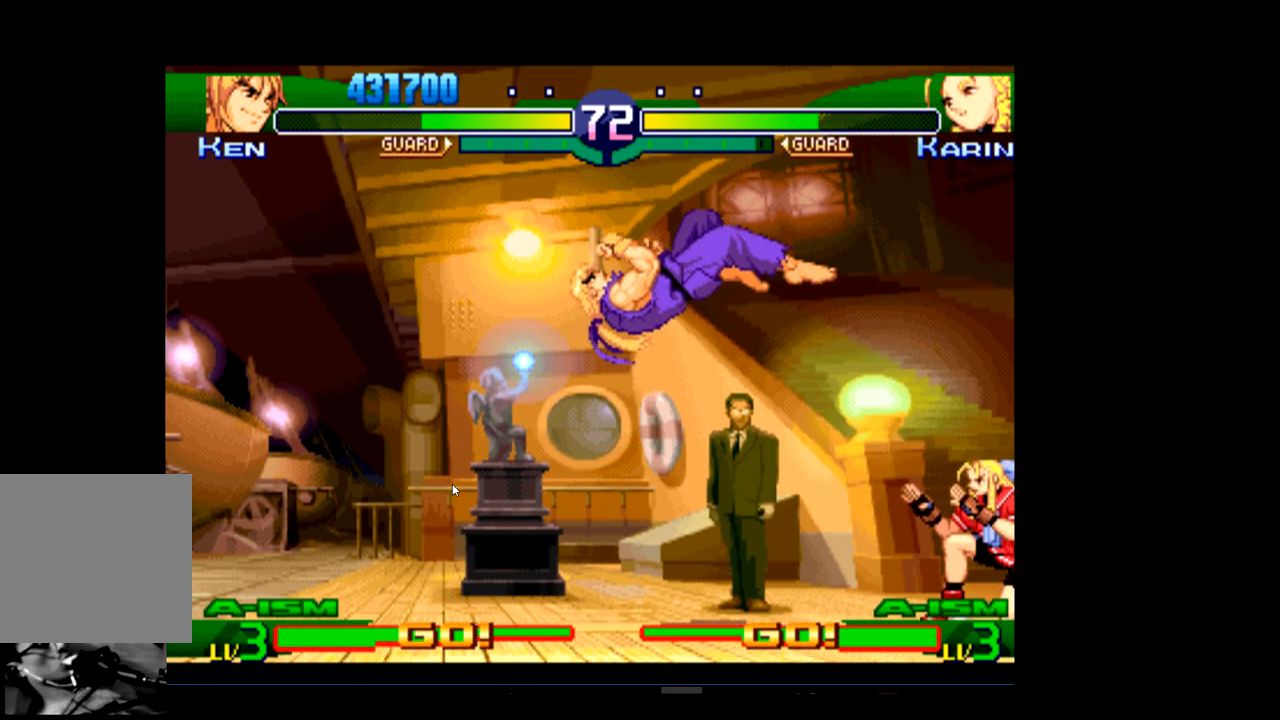
{"buttons": [], "left_stick": "center", "events": []}
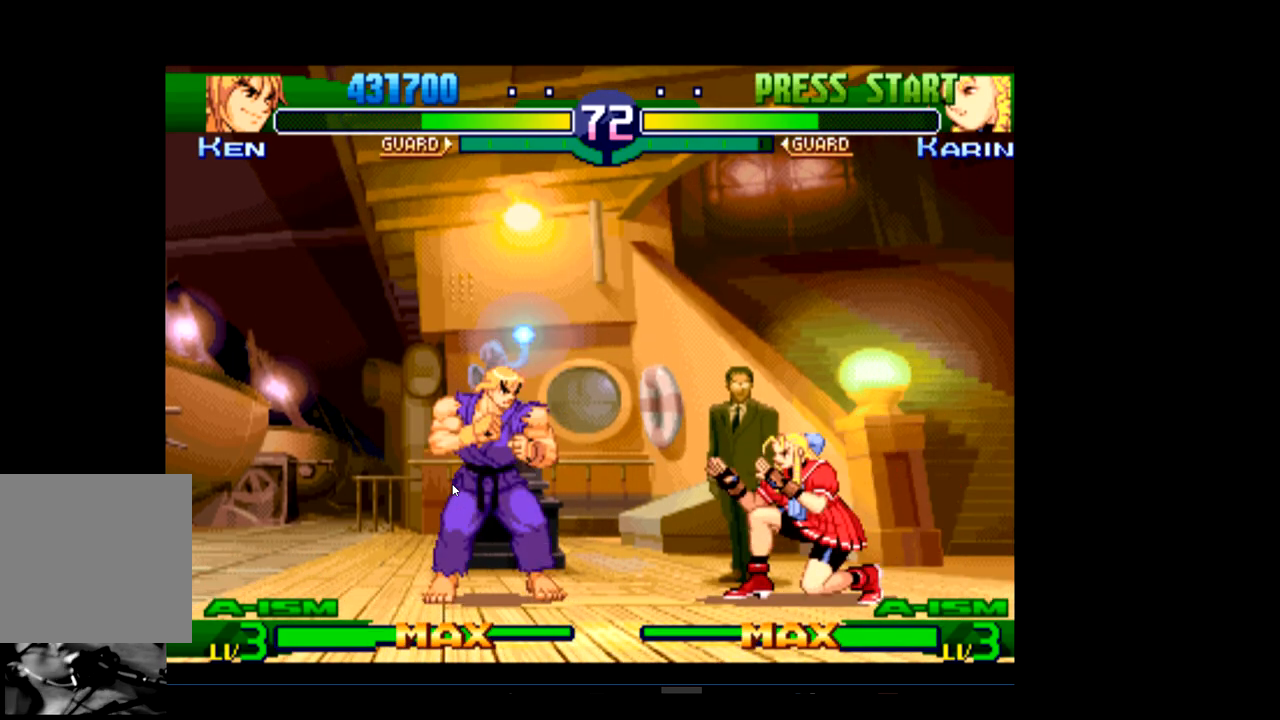
{"buttons": [], "left_stick": "center", "events": []}
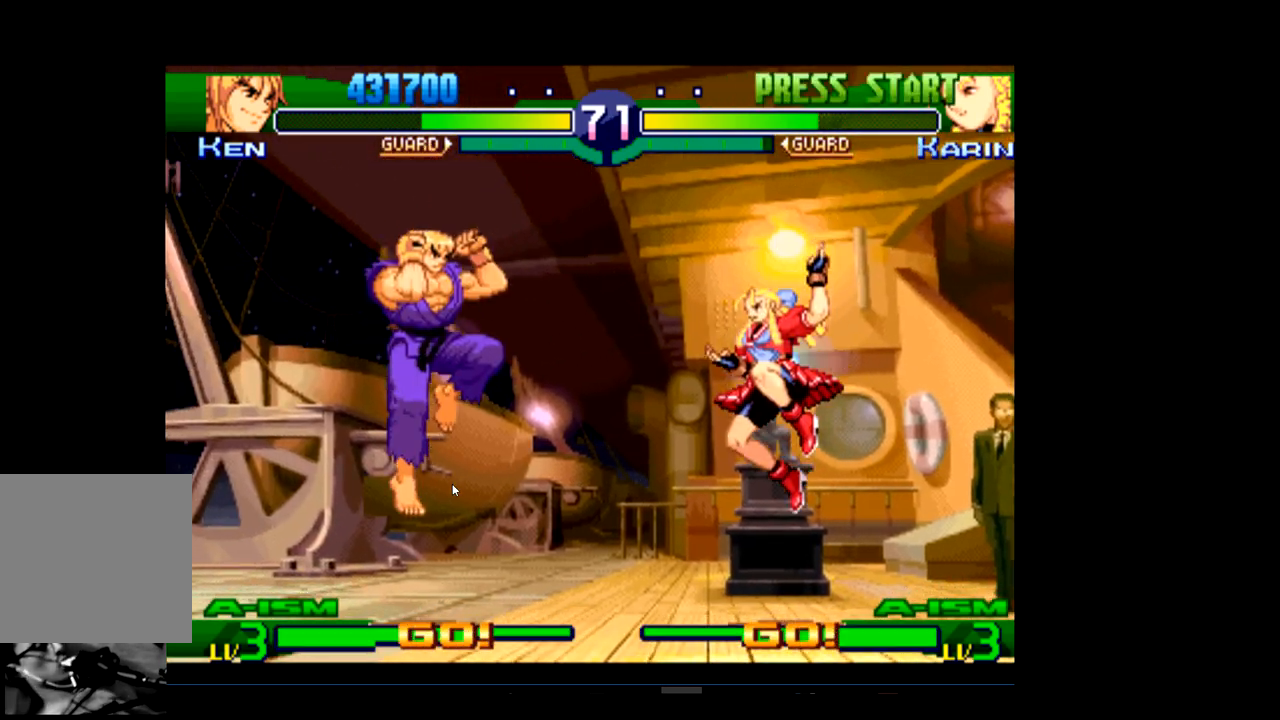
{"buttons": [], "left_stick": "center", "events": []}
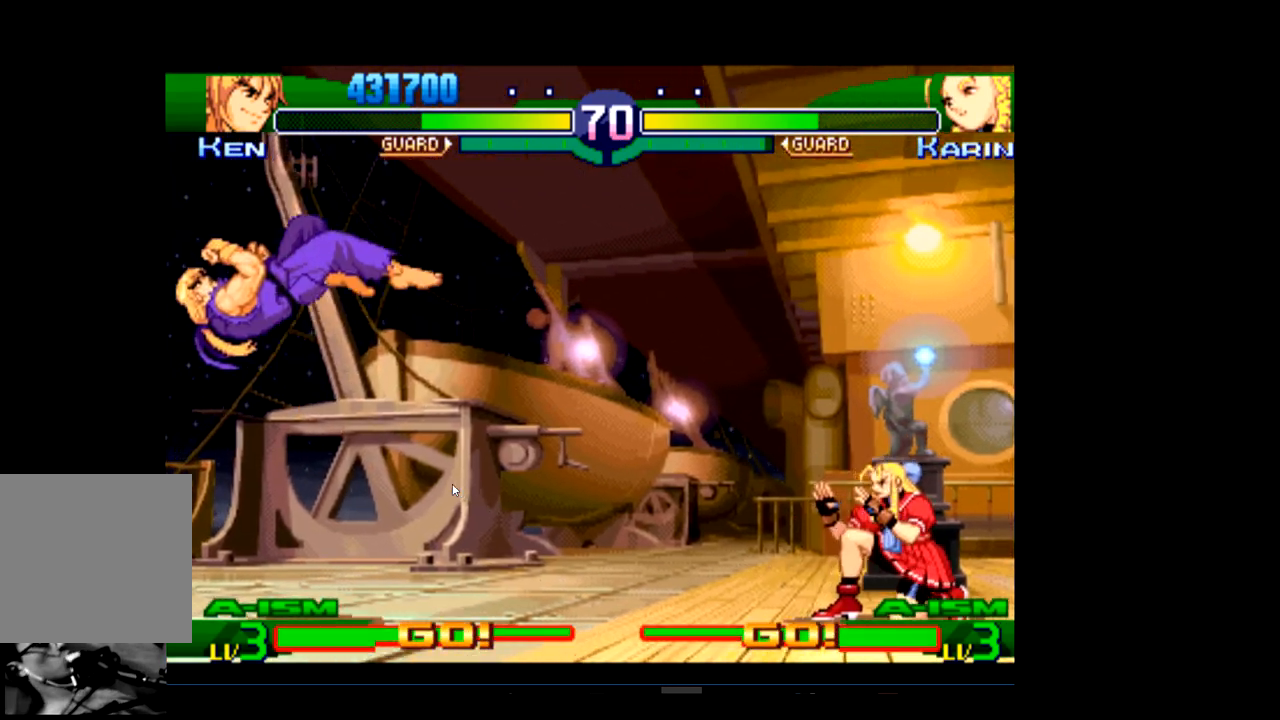
{"buttons": [], "left_stick": "center", "events": []}
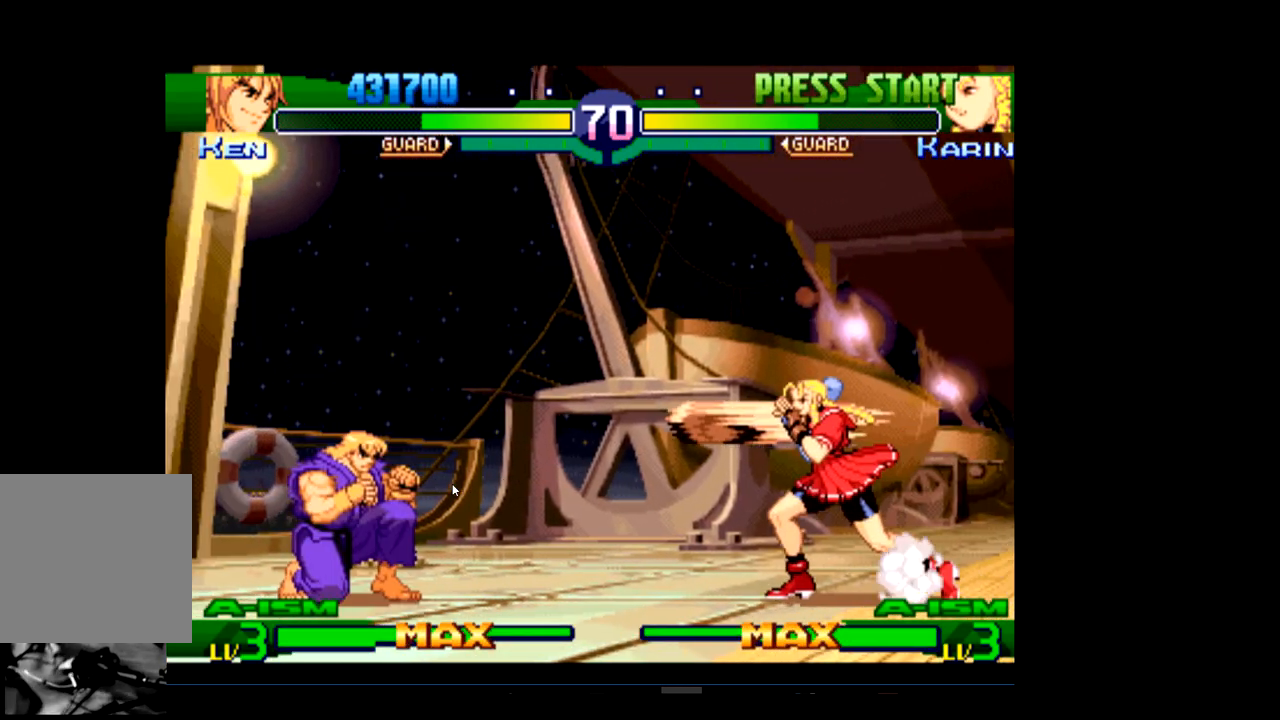
{"buttons": [], "left_stick": "center", "events": []}